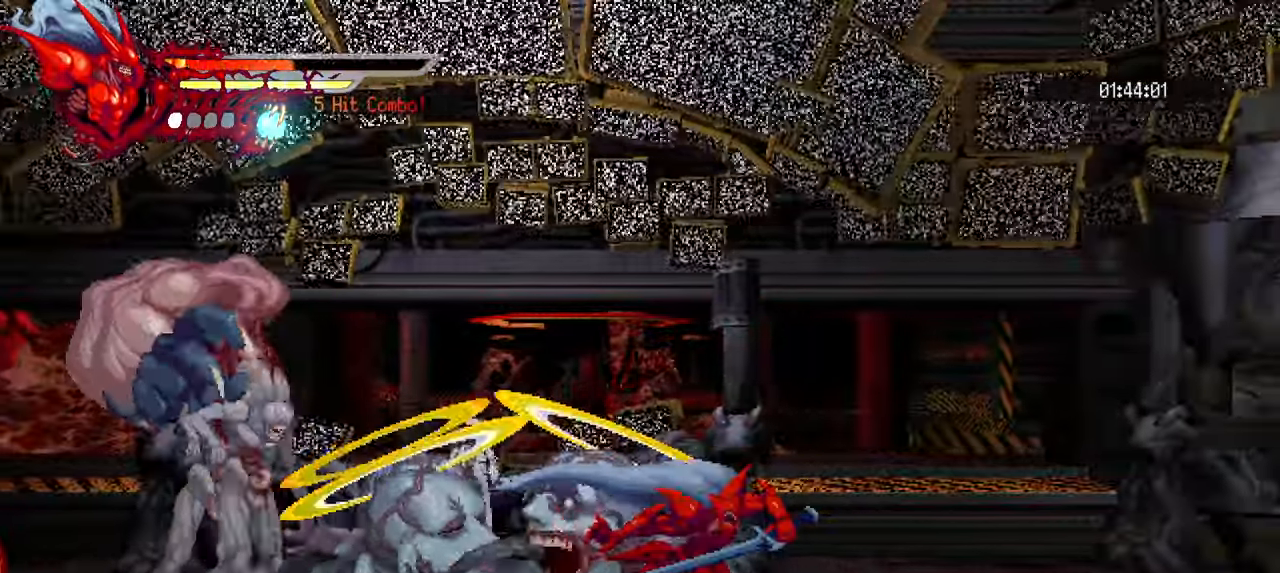
Gameplay with a controller (PlayStation layout); each line is a JSON object with the inputs held at the frame after it (dt_ms = milliseconds from this image to that frame). "events" lists button and stick changes between this image and that frame as [ms after this image, input, new state], when the widget could be followed in between. Not read: R1.
{"dt_ms": 500, "buttons": ["L1", "DPAD_RIGHT"], "left_stick": "center", "right_stick": "center", "events": [[33, "L1", "down"], [184, "L1", "up"], [234, "L1", "down"], [384, "L1", "up"], [467, "L1", "down"]]}
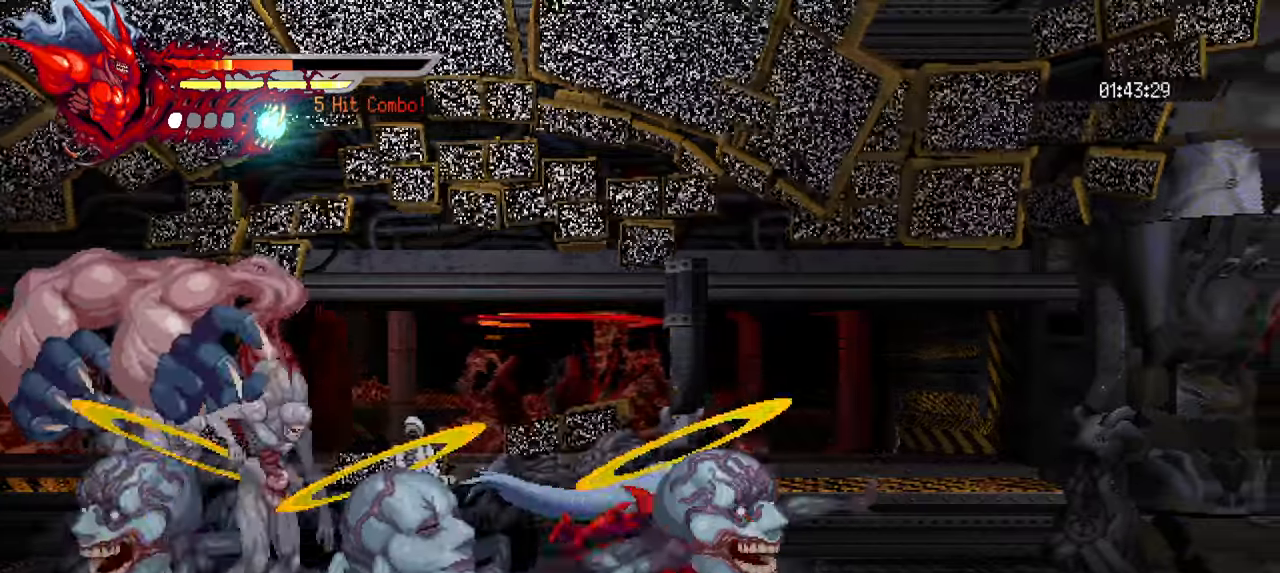
{"dt_ms": 500, "buttons": ["DPAD_RIGHT"], "left_stick": "center", "right_stick": "center", "events": [[167, "L1", "up"], [250, "L1", "down"], [417, "L1", "up"]]}
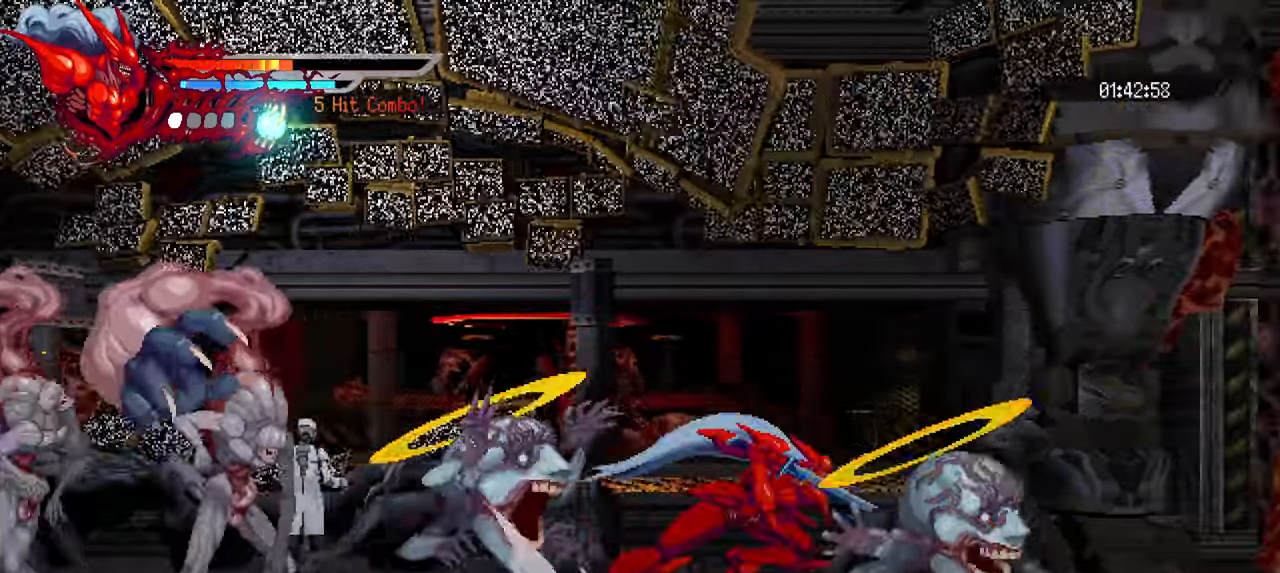
{"dt_ms": 500, "buttons": ["L1", "DPAD_RIGHT"], "left_stick": "center", "right_stick": "center", "events": [[34, "L1", "down"], [184, "L1", "up"], [234, "L1", "down"], [400, "L1", "up"], [484, "L1", "down"]]}
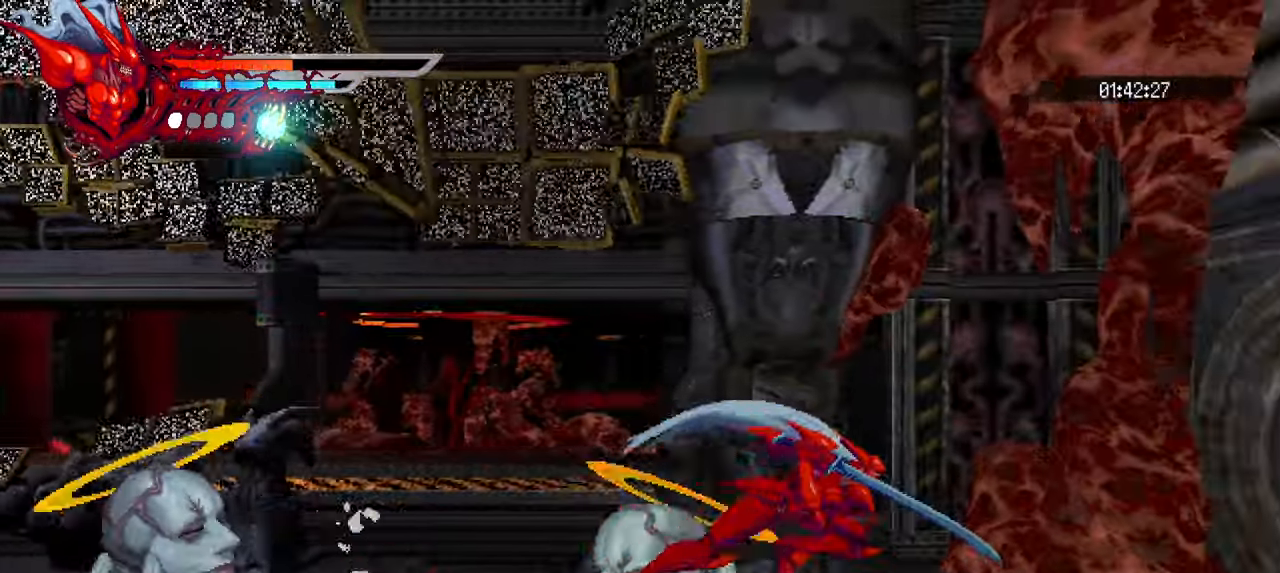
{"dt_ms": 500, "buttons": ["SQUARE", "DPAD_LEFT"], "left_stick": "center", "right_stick": "center", "events": [[134, "L1", "up"], [167, "DPAD_RIGHT", "up"], [300, "DPAD_LEFT", "down"], [317, "SQUARE", "down"], [434, "SQUARE", "up"], [500, "SQUARE", "down"]]}
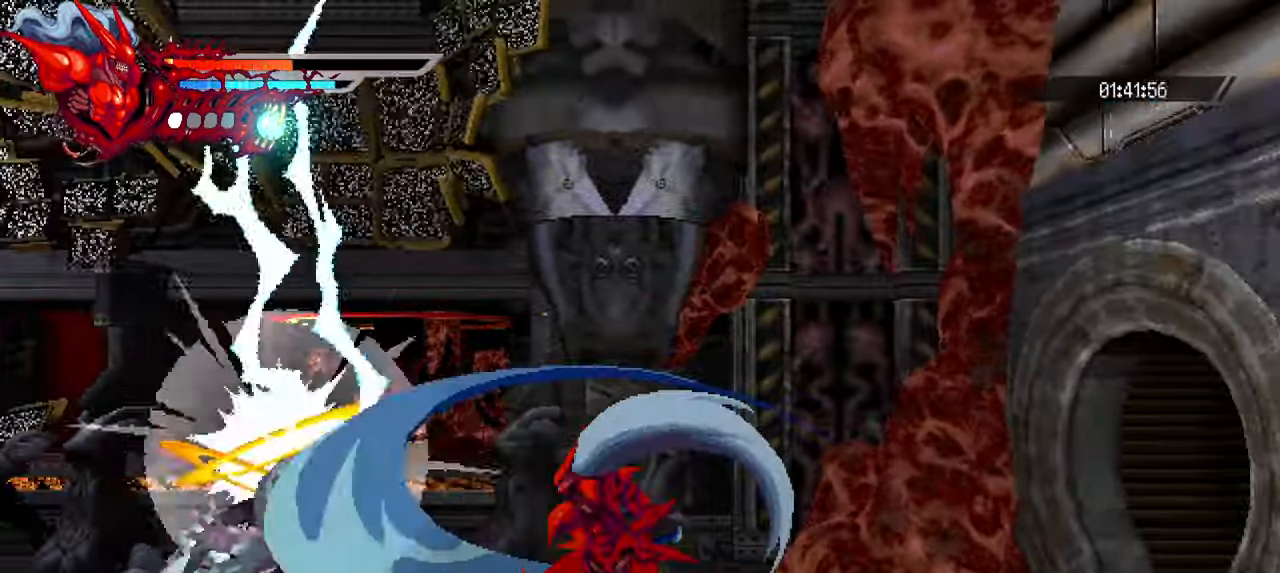
{"dt_ms": 500, "buttons": ["DPAD_LEFT"], "left_stick": "center", "right_stick": "center", "events": [[84, "SQUARE", "up"], [150, "SQUARE", "down"], [217, "SQUARE", "up"], [284, "SQUARE", "down"], [350, "SQUARE", "up"], [450, "SQUARE", "down"], [500, "SQUARE", "up"]]}
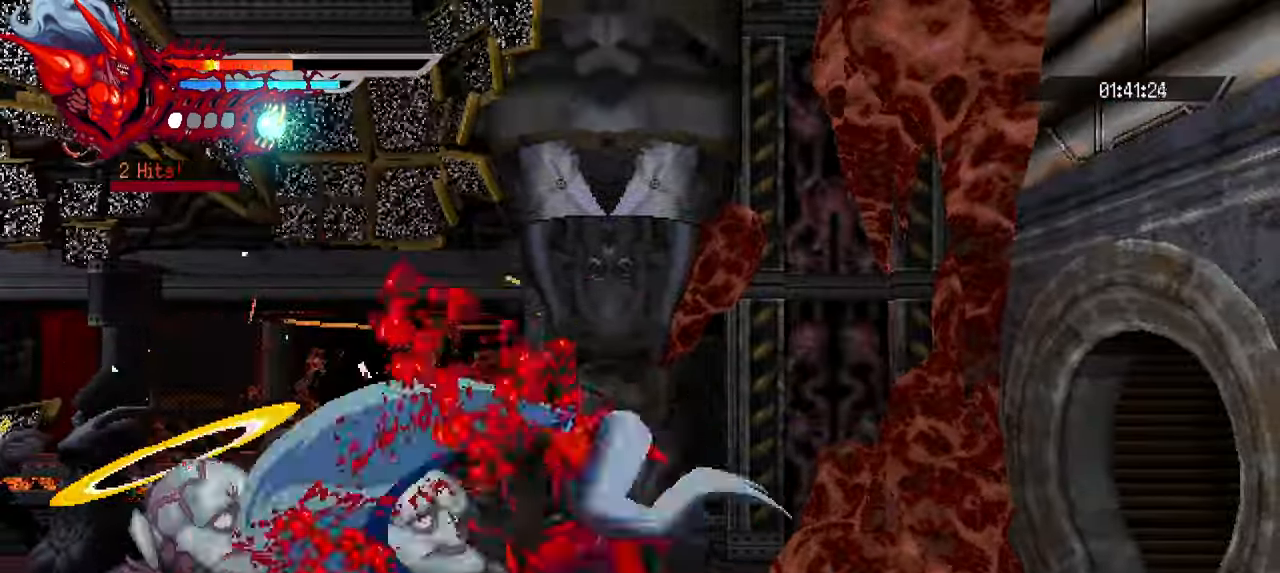
{"dt_ms": 500, "buttons": ["SQUARE", "DPAD_LEFT"], "left_stick": "center", "right_stick": "center", "events": [[17, "R2", "down"], [217, "R2", "up"], [434, "SQUARE", "down"]]}
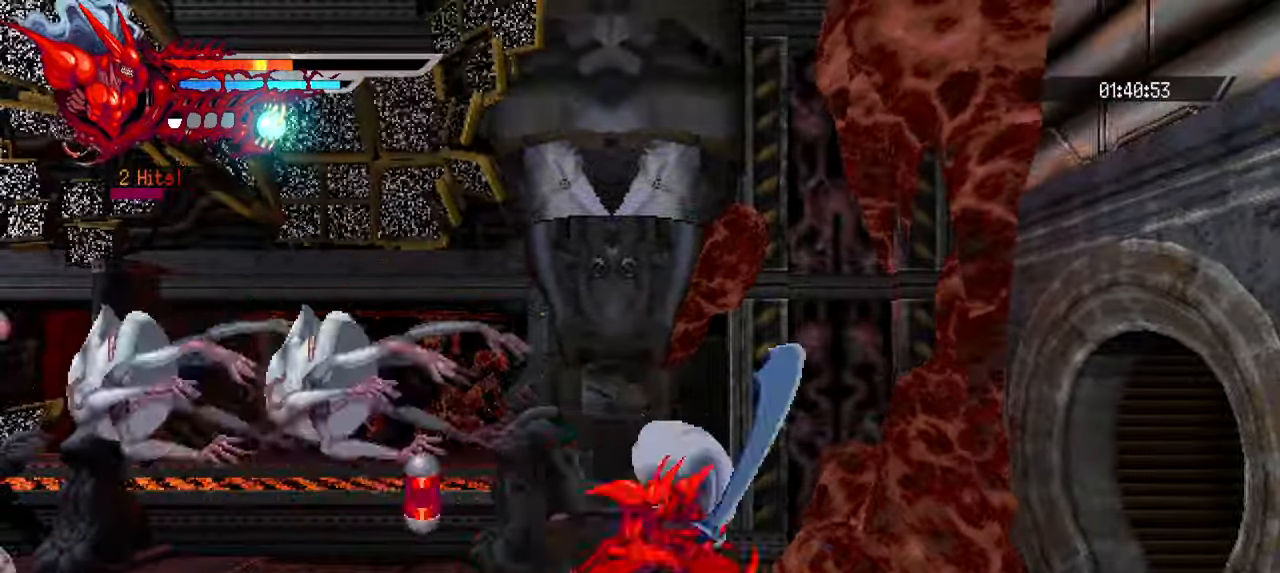
{"dt_ms": 500, "buttons": ["DPAD_LEFT"], "left_stick": "center", "right_stick": "center", "events": [[34, "SQUARE", "up"], [117, "SQUARE", "down"], [184, "SQUARE", "up"], [284, "SQUARE", "down"], [317, "SQUARE", "up"], [400, "SQUARE", "down"], [467, "SQUARE", "up"]]}
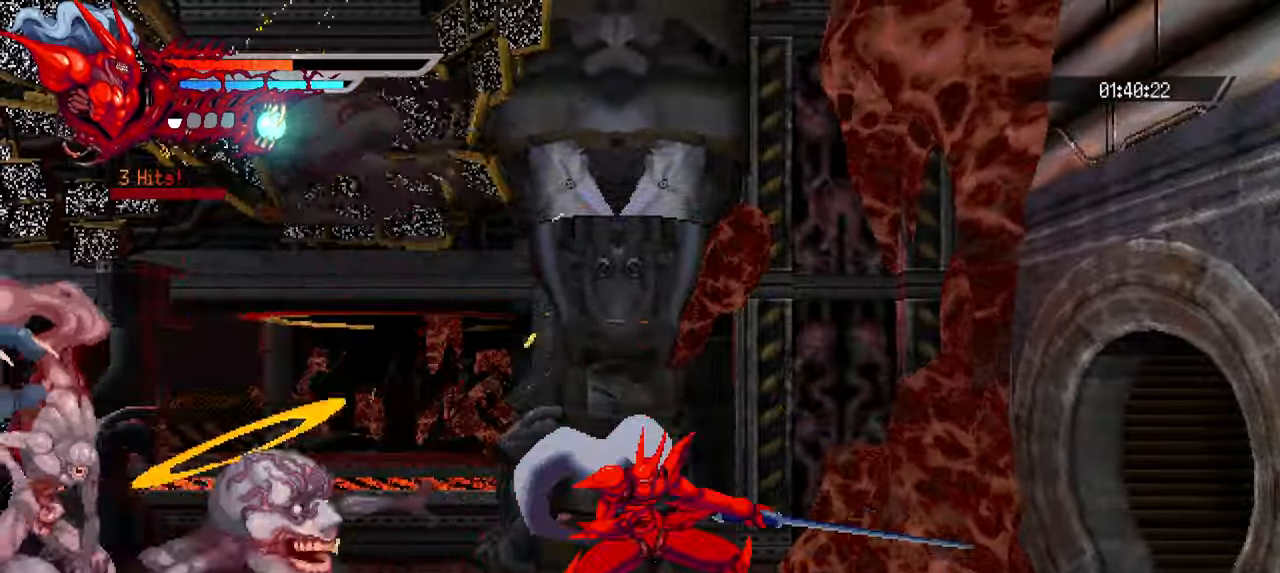
{"dt_ms": 500, "buttons": ["SQUARE", "DPAD_LEFT"], "left_stick": "center", "right_stick": "center", "events": [[34, "SQUARE", "down"], [100, "SQUARE", "up"], [167, "SQUARE", "down"], [234, "SQUARE", "up"], [317, "SQUARE", "down"], [384, "SQUARE", "up"], [467, "SQUARE", "down"]]}
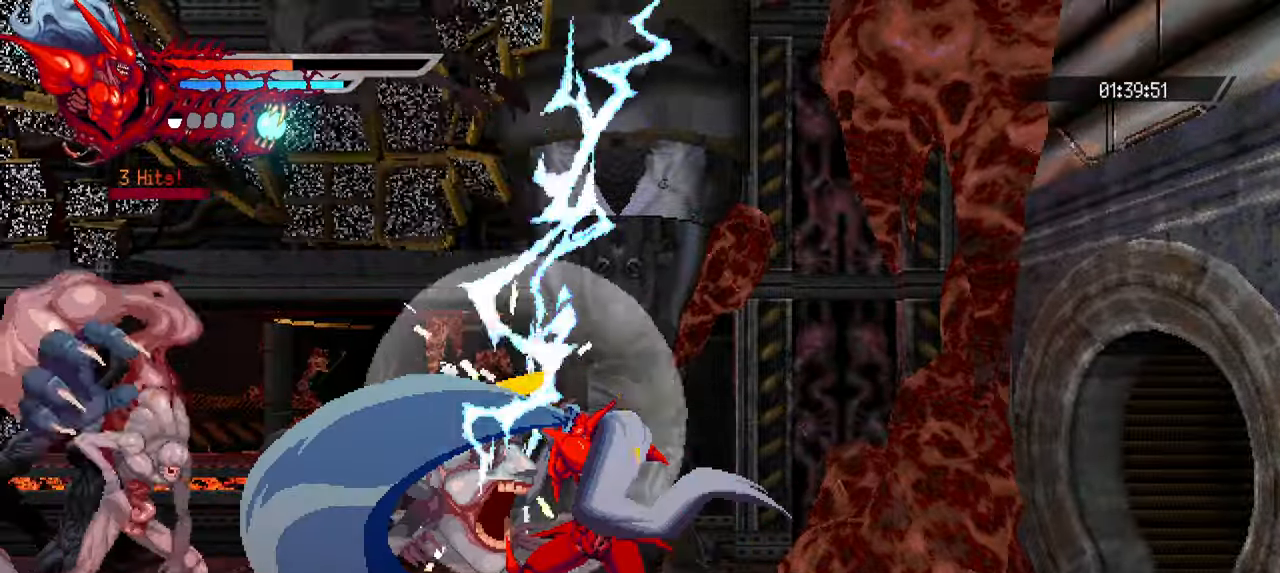
{"dt_ms": 500, "buttons": ["DPAD_LEFT"], "left_stick": "center", "right_stick": "center", "events": [[17, "SQUARE", "up"], [134, "SQUARE", "down"], [184, "SQUARE", "up"], [250, "SQUARE", "down"], [317, "SQUARE", "up"], [383, "SQUARE", "down"], [466, "SQUARE", "up"]]}
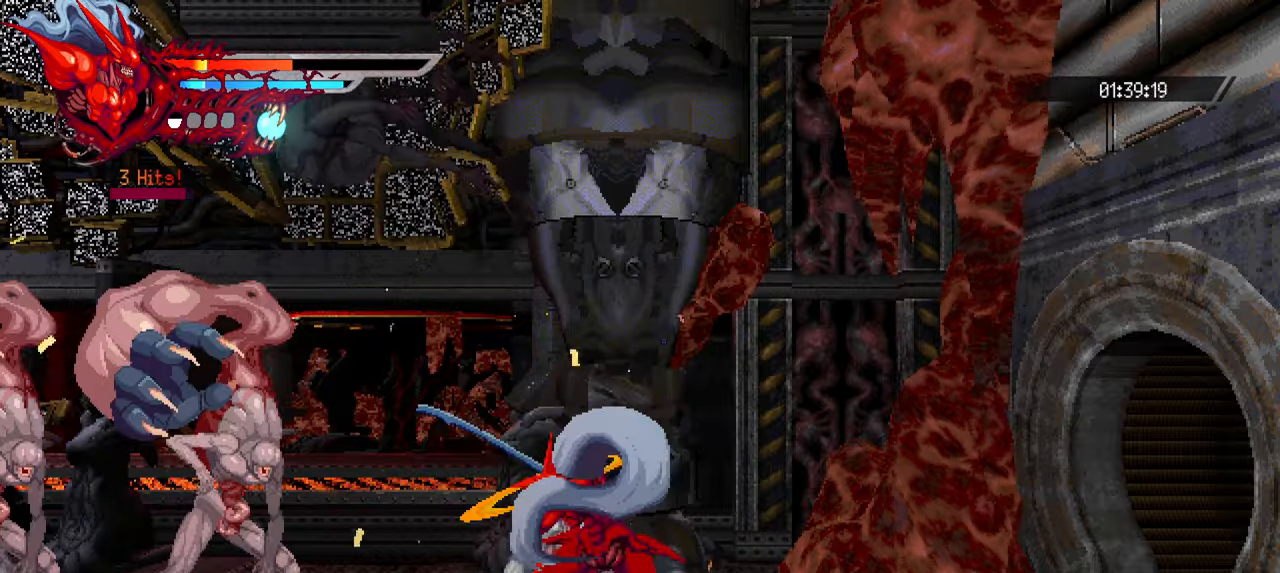
{"dt_ms": 500, "buttons": ["SQUARE", "DPAD_LEFT"], "left_stick": "center", "right_stick": "center", "events": [[66, "SQUARE", "down"], [133, "SQUARE", "up"], [200, "SQUARE", "down"], [266, "SQUARE", "up"], [333, "SQUARE", "down"]]}
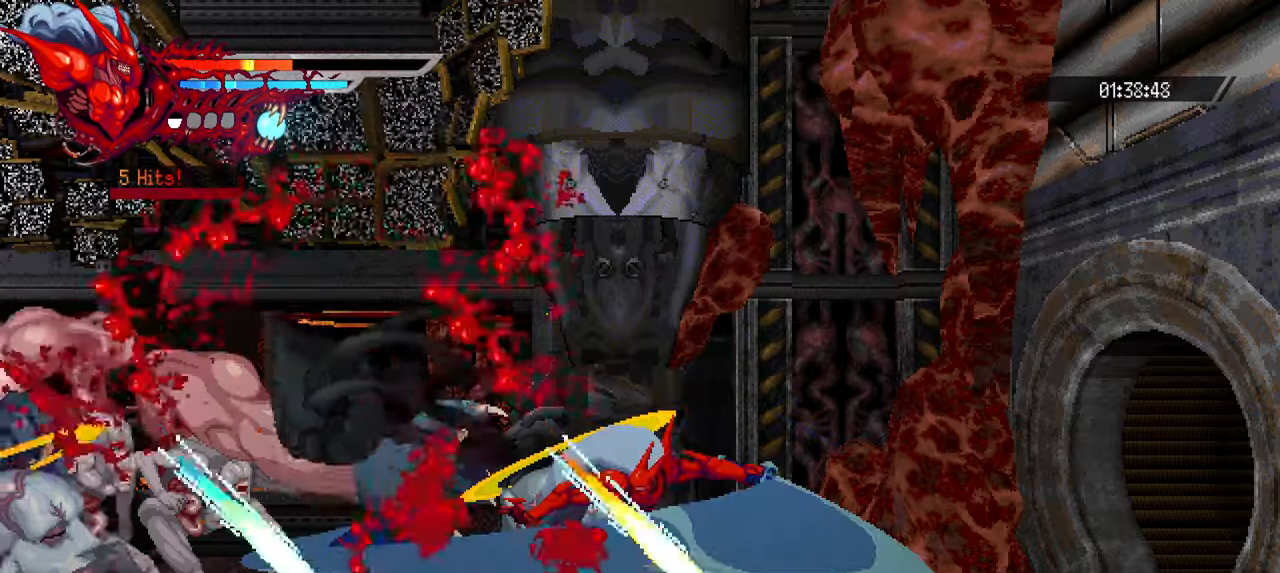
{"dt_ms": 500, "buttons": [], "left_stick": "center", "right_stick": "center", "events": [[183, "SQUARE", "up"], [250, "SQUARE", "down"], [350, "SQUARE", "up"], [500, "DPAD_LEFT", "up"]]}
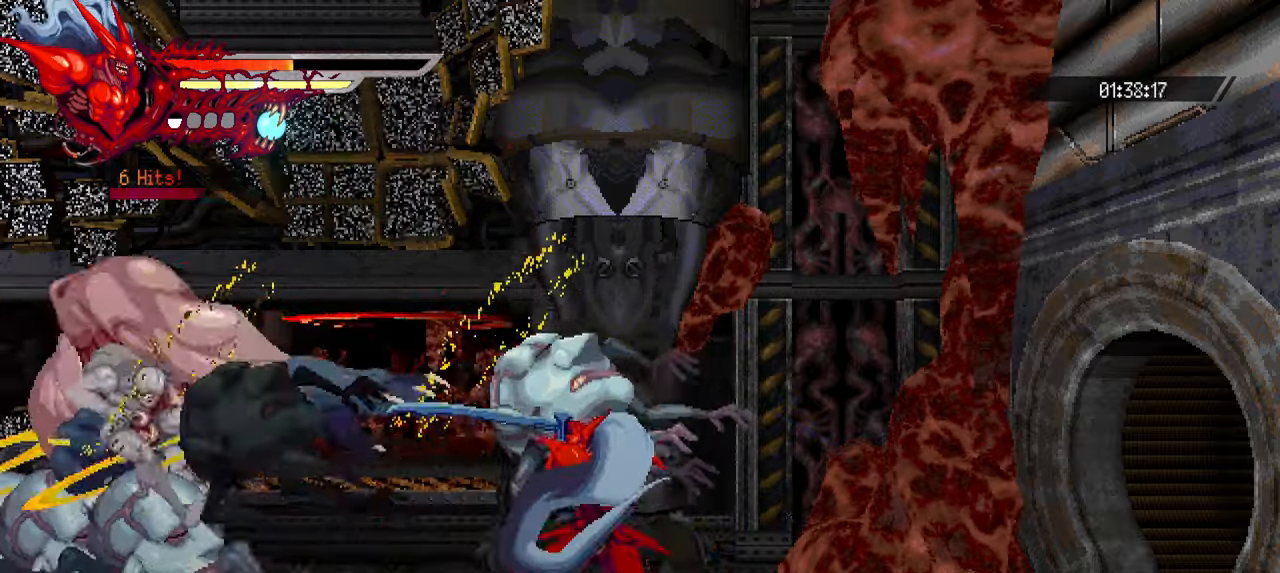
{"dt_ms": 500, "buttons": ["DPAD_LEFT"], "left_stick": "center", "right_stick": "center", "events": [[500, "DPAD_LEFT", "down"]]}
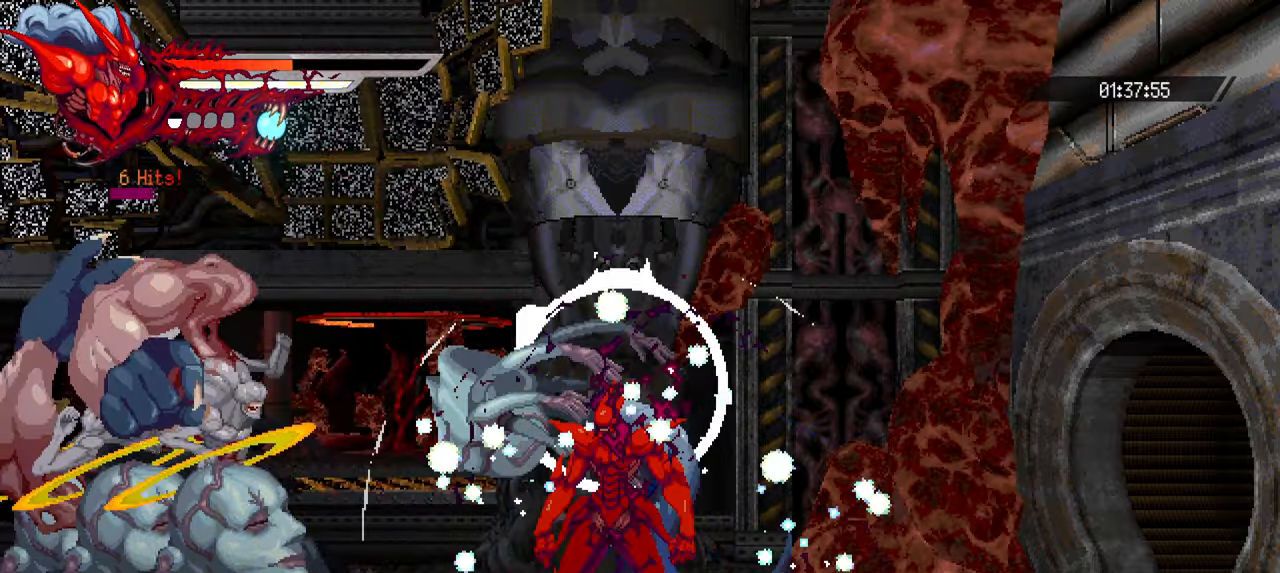
{"dt_ms": 500, "buttons": ["R2", "DPAD_LEFT"], "left_stick": "center", "right_stick": "center", "events": [[283, "R2", "down"], [416, "R2", "up"], [450, "R2", "down"]]}
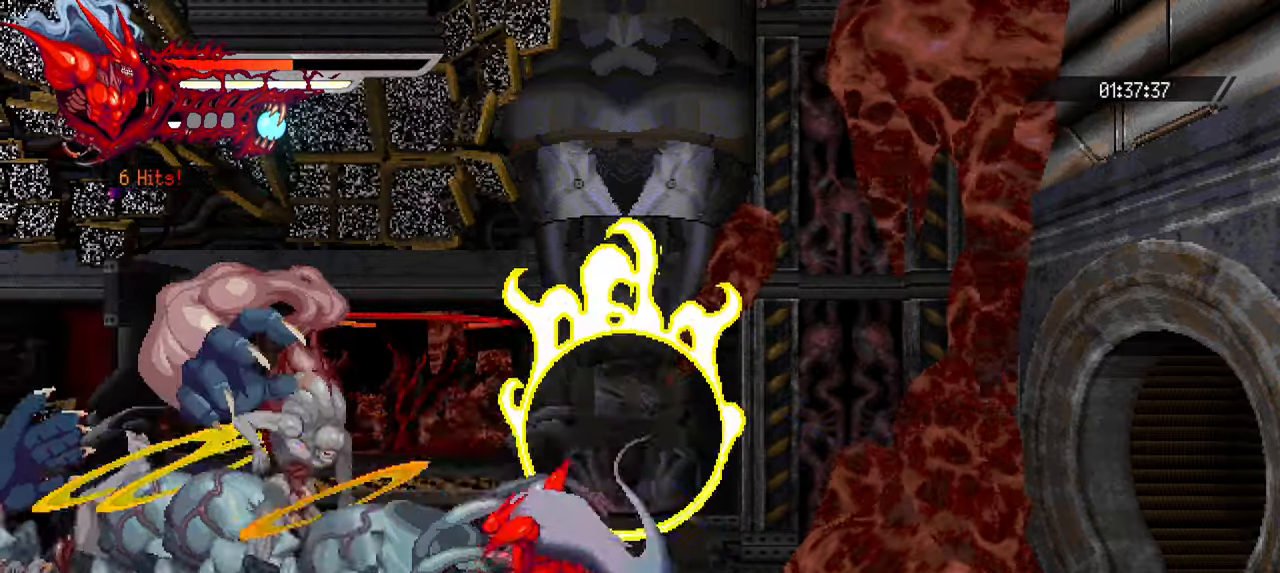
{"dt_ms": 500, "buttons": ["R2", "DPAD_LEFT"], "left_stick": "center", "right_stick": "center", "events": [[66, "R2", "up"], [116, "R2", "down"], [216, "R2", "up"], [250, "R2", "down"], [366, "R2", "up"], [416, "R2", "down"]]}
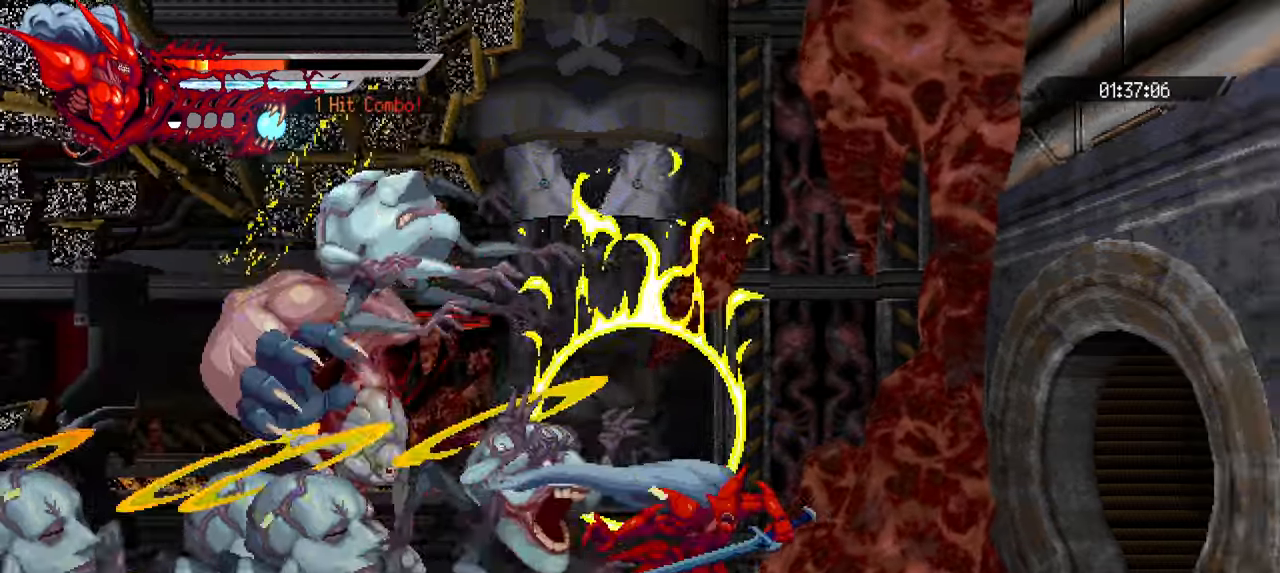
{"dt_ms": 500, "buttons": ["R2"], "left_stick": "center", "right_stick": "center", "events": [[50, "R2", "up"], [100, "R2", "down"], [200, "DPAD_LEFT", "up"], [200, "R2", "up"], [250, "R2", "down"], [383, "R2", "up"], [433, "R2", "down"]]}
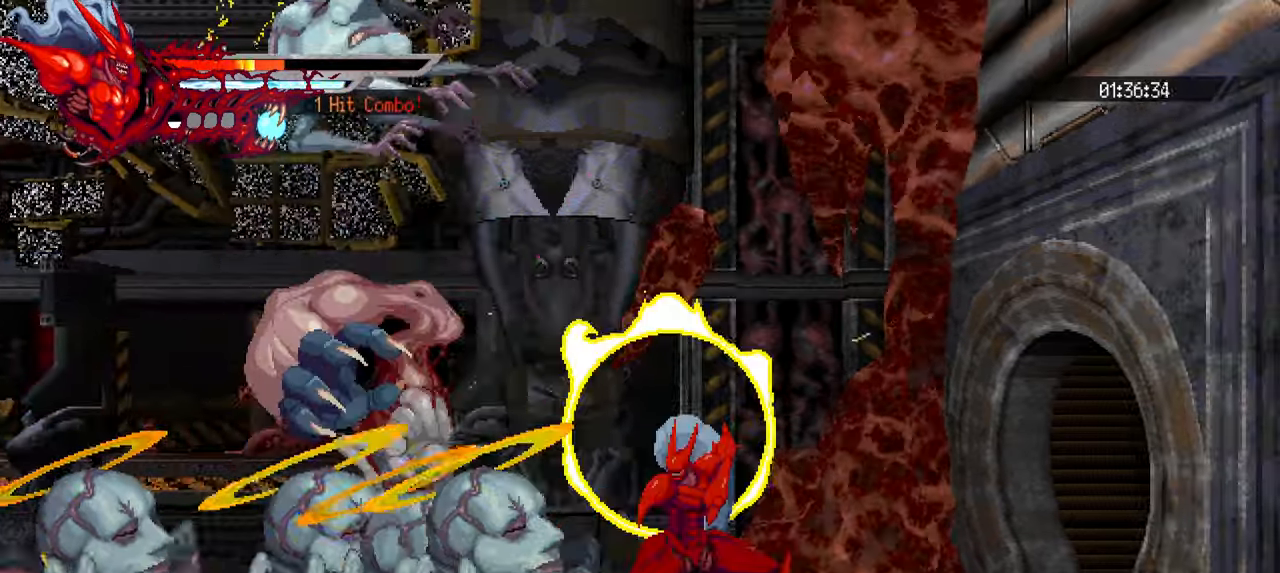
{"dt_ms": 500, "buttons": ["R2"], "left_stick": "center", "right_stick": "center", "events": [[33, "R2", "up"], [116, "R2", "down"], [216, "R2", "up"], [250, "R2", "down"], [350, "R2", "up"], [400, "R2", "down"]]}
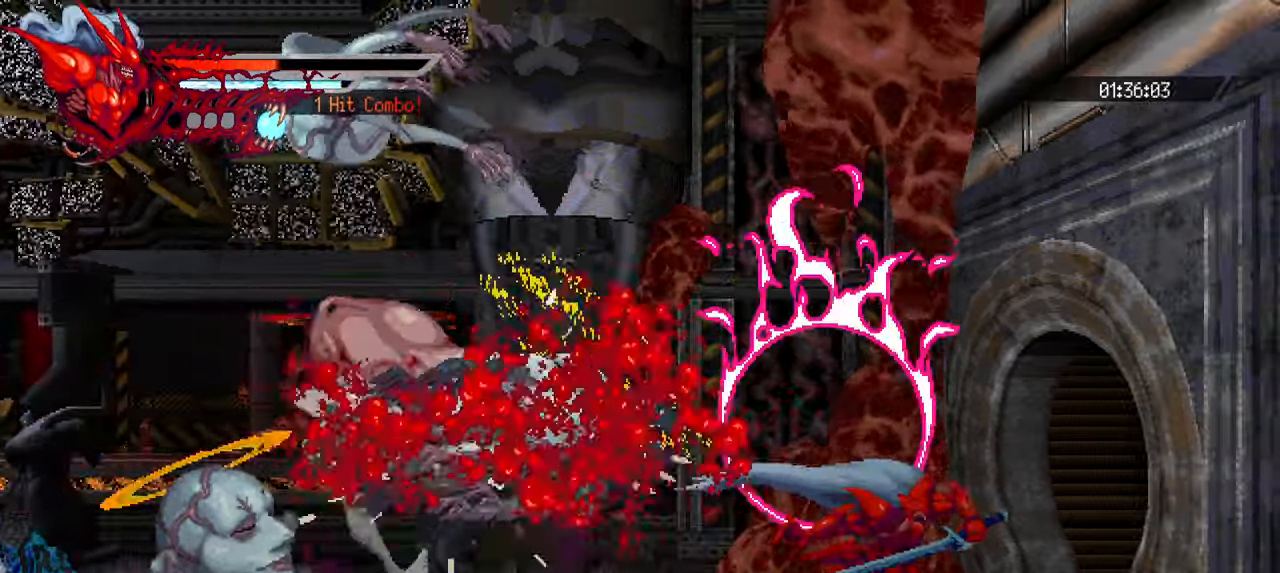
{"dt_ms": 500, "buttons": ["R2"], "left_stick": "center", "right_stick": "center", "events": [[33, "R2", "up"], [83, "R2", "down"], [200, "R2", "up"], [250, "R2", "down"], [366, "R2", "up"], [433, "R2", "down"]]}
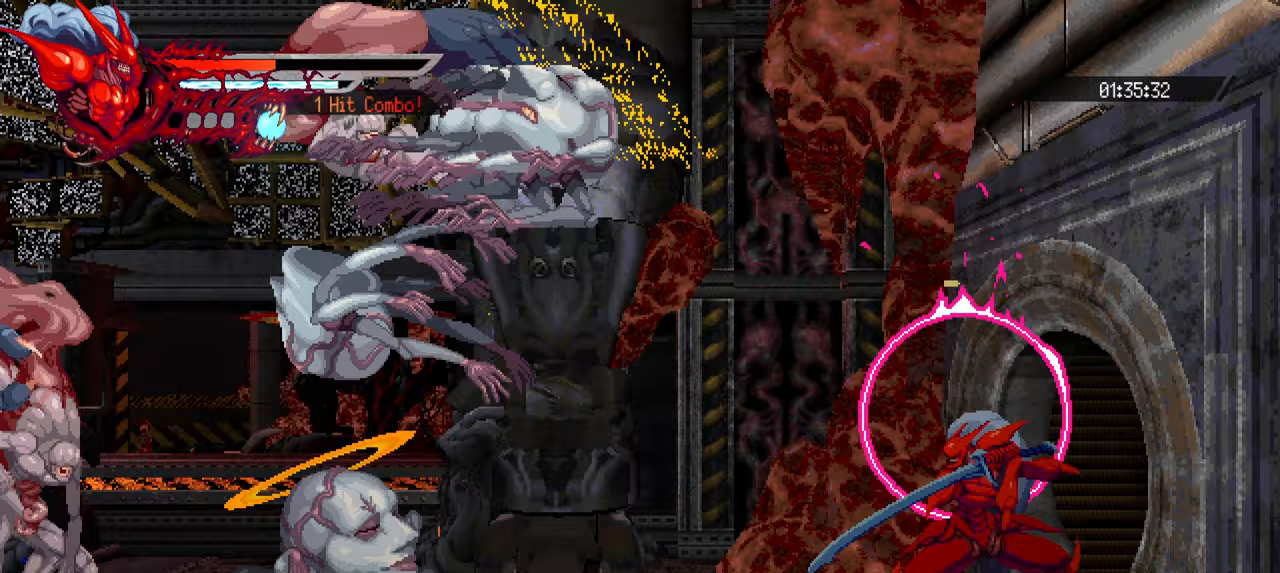
{"dt_ms": 500, "buttons": ["R2"], "left_stick": "center", "right_stick": "center", "events": [[67, "R2", "up"], [117, "R2", "down"], [133, "DPAD_LEFT", "down"], [217, "R2", "up"], [267, "R2", "down"], [383, "DPAD_LEFT", "up"], [383, "R2", "up"], [433, "R2", "down"]]}
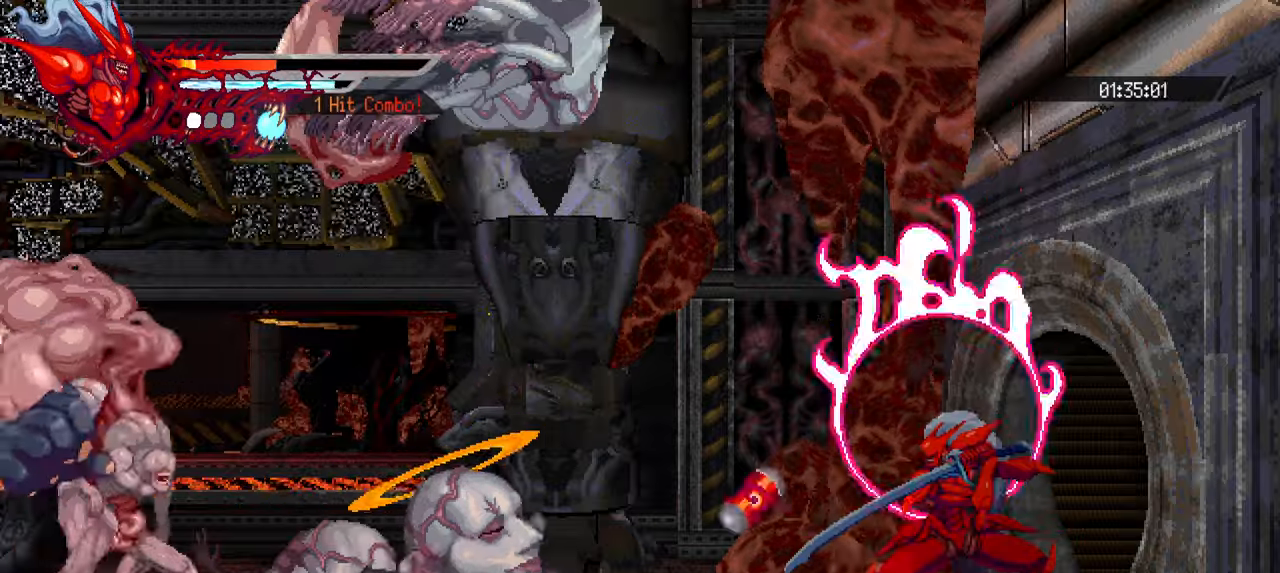
{"dt_ms": 500, "buttons": ["R2", "DPAD_LEFT"], "left_stick": "center", "right_stick": "center", "events": [[50, "R2", "up"], [133, "R2", "down"], [233, "R2", "up"], [250, "DPAD_LEFT", "down"], [283, "R2", "down"], [400, "R2", "up"], [467, "R2", "down"]]}
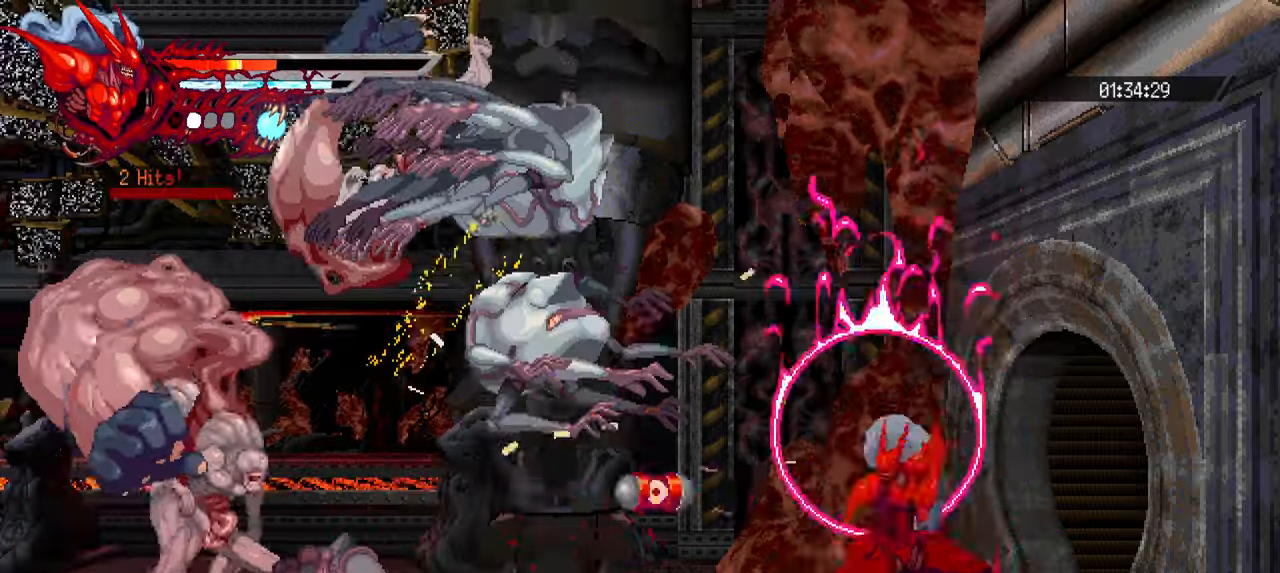
{"dt_ms": 500, "buttons": ["R2"], "left_stick": "center", "right_stick": "center", "events": [[83, "R2", "up"], [150, "R2", "down"], [283, "R2", "up"], [317, "R2", "down"], [350, "DPAD_LEFT", "up"], [450, "R2", "up"], [500, "R2", "down"]]}
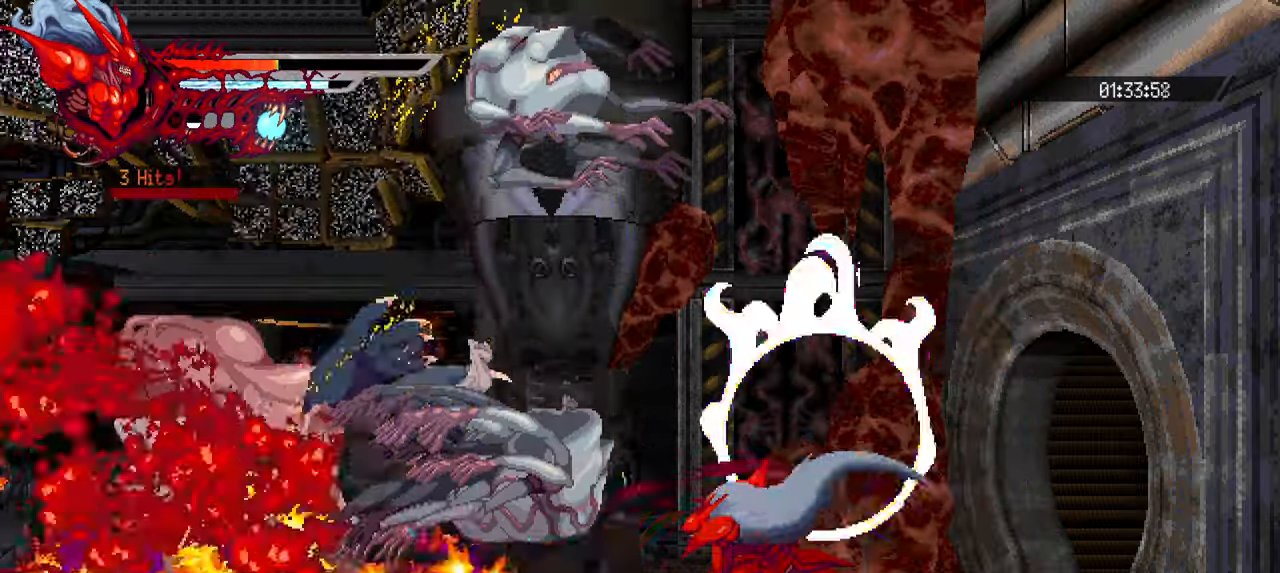
{"dt_ms": 500, "buttons": [], "left_stick": "center", "right_stick": "center", "events": [[150, "R2", "up"], [167, "DPAD_LEFT", "down"], [167, "R2", "down"], [300, "R2", "up"], [350, "R2", "down"], [450, "DPAD_LEFT", "up"], [483, "R2", "up"]]}
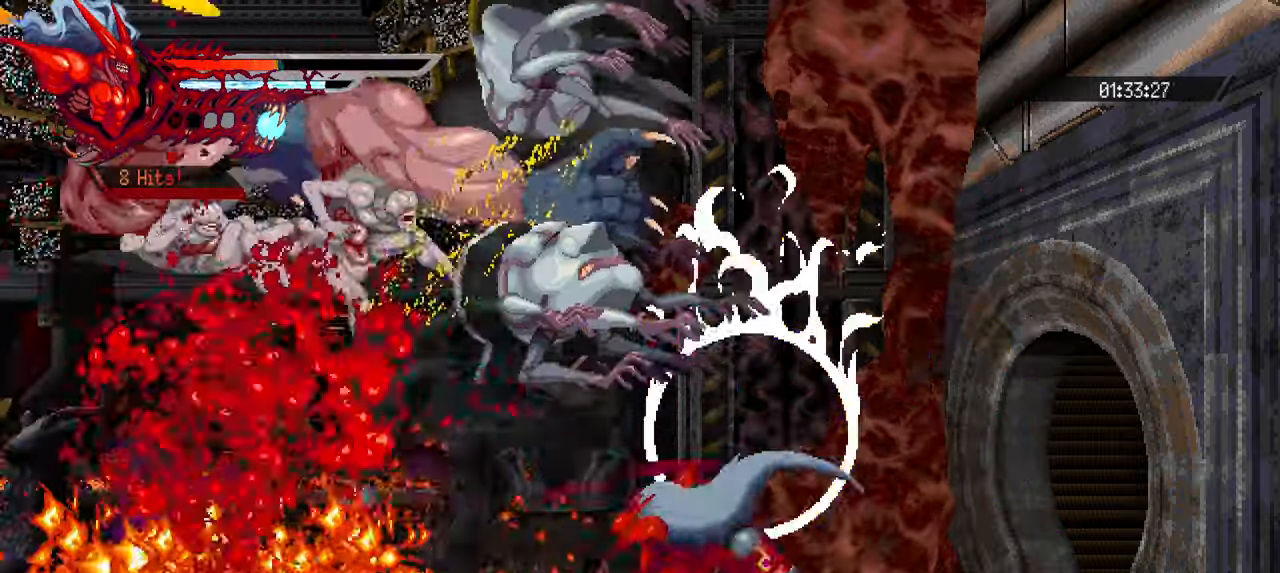
{"dt_ms": 500, "buttons": ["R2"], "left_stick": "center", "right_stick": "center", "events": [[50, "R2", "down"], [200, "R2", "up"], [267, "R2", "down"], [367, "R2", "up"], [400, "R2", "down"]]}
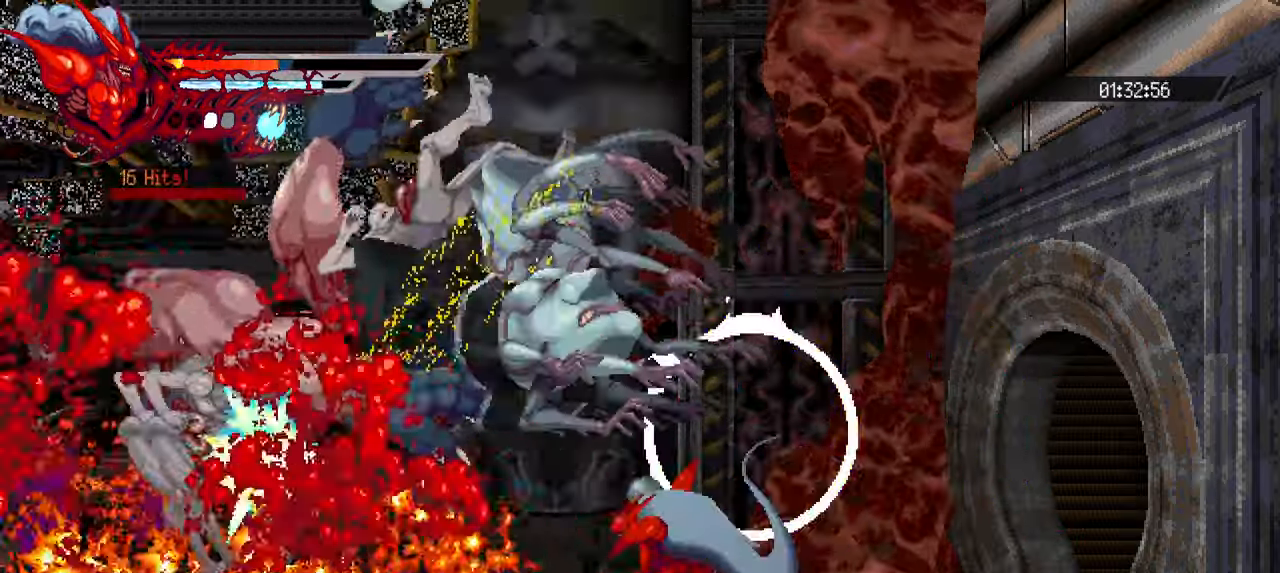
{"dt_ms": 500, "buttons": ["R2"], "left_stick": "center", "right_stick": "center", "events": [[17, "R2", "up"], [83, "R2", "down"], [233, "R2", "up"], [267, "R2", "down"], [417, "R2", "up"], [467, "R2", "down"]]}
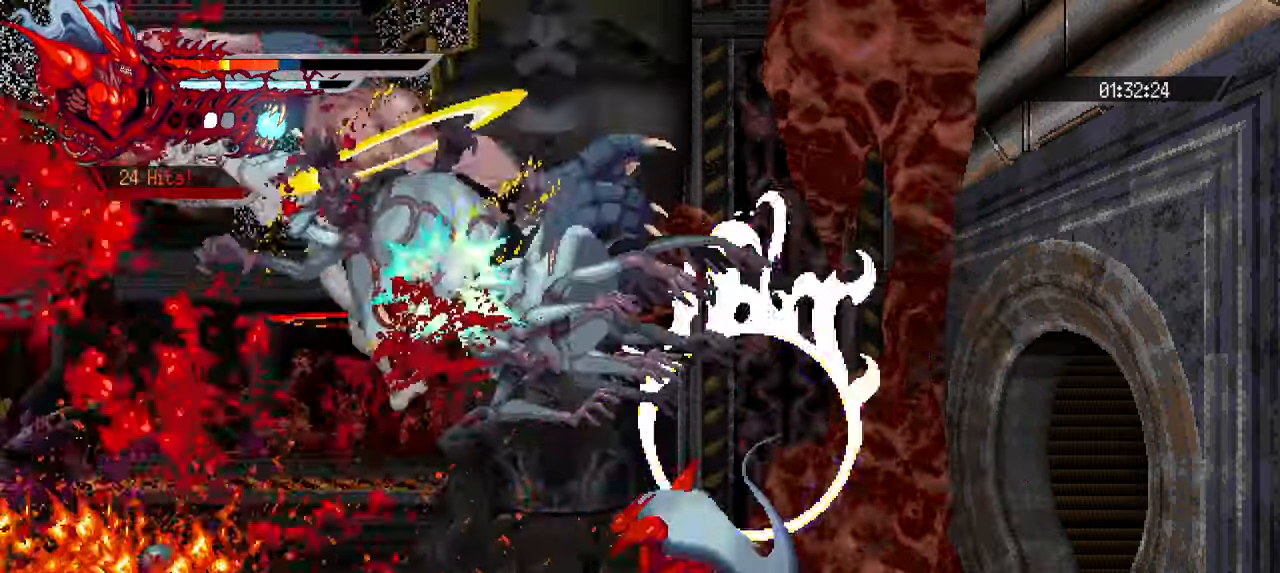
{"dt_ms": 500, "buttons": [], "left_stick": "center", "right_stick": "center", "events": [[100, "R2", "up"], [167, "R2", "down"], [483, "R2", "up"]]}
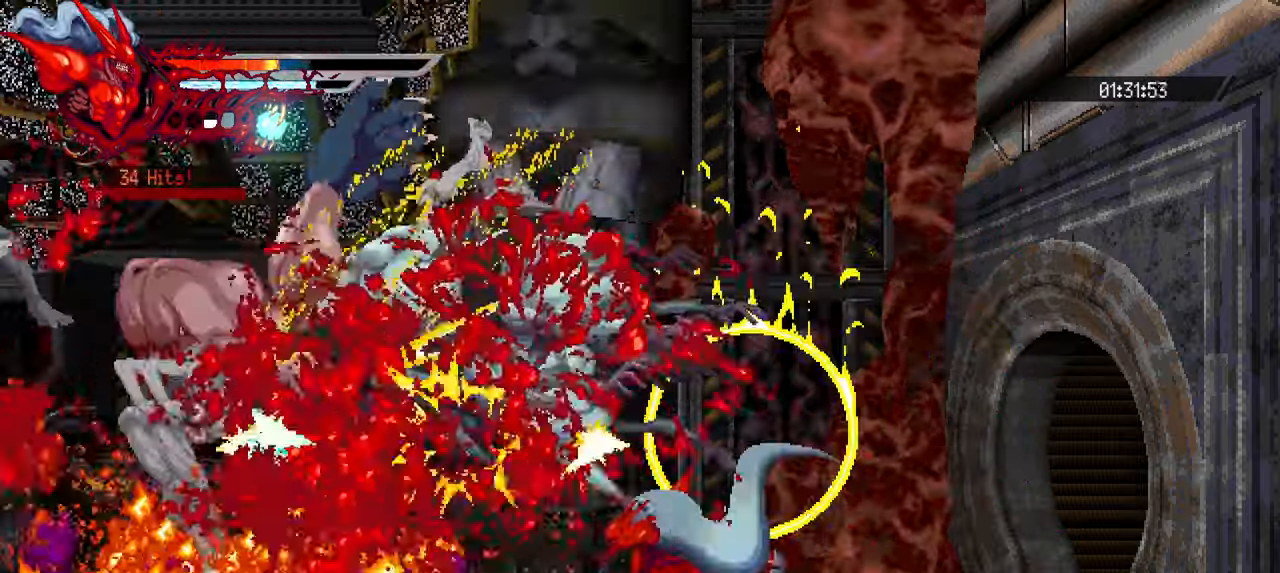
{"dt_ms": 1000, "buttons": ["R2"], "left_stick": "center", "right_stick": "center"}
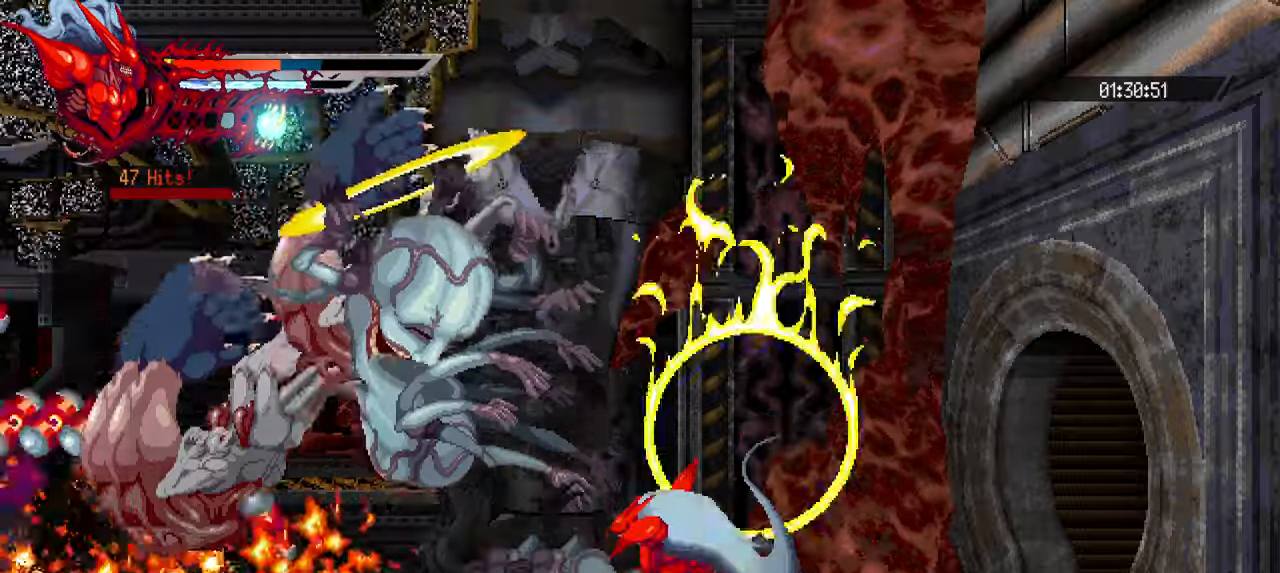
{"dt_ms": 1000, "buttons": ["R2"], "left_stick": "center", "right_stick": "center"}
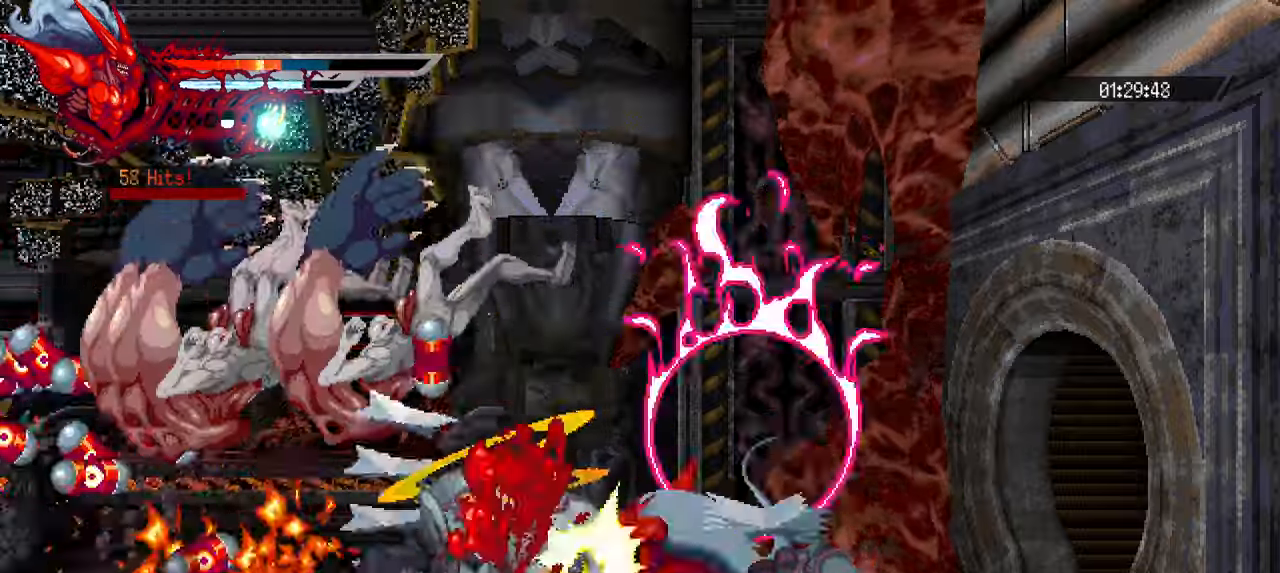
{"dt_ms": 500, "buttons": ["SQUARE"], "left_stick": "center", "right_stick": "center", "events": [[17, "R2", "up"], [67, "R2", "down"], [200, "R2", "up"], [284, "R2", "down"], [367, "R2", "up"], [450, "R2", "down"], [484, "SQUARE", "down"], [500, "R2", "up"]]}
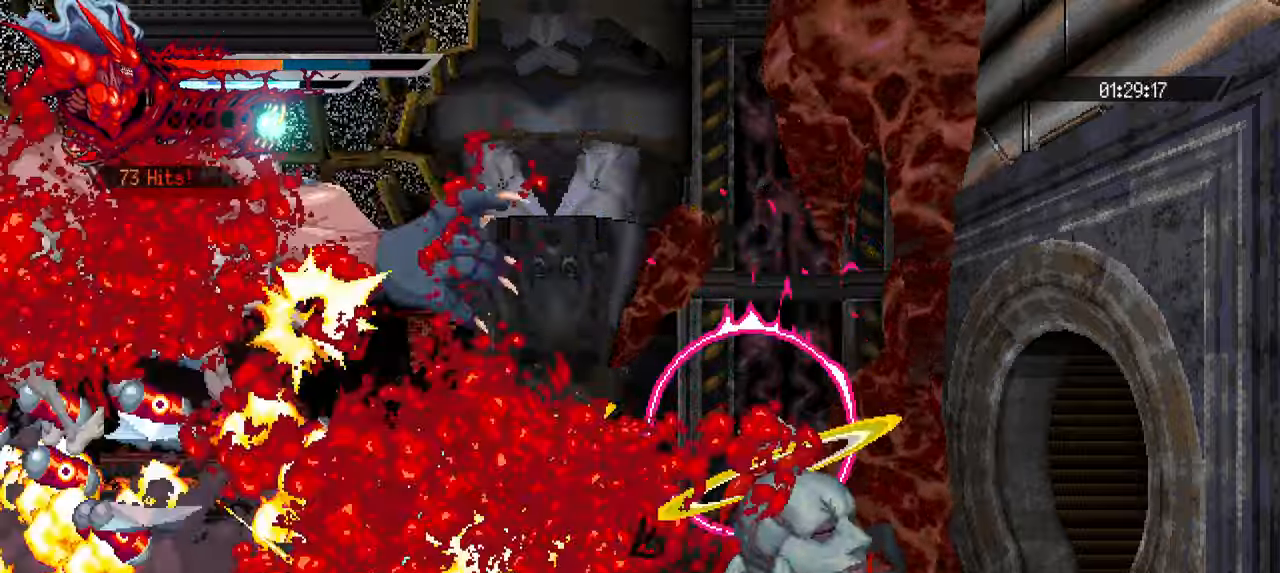
{"dt_ms": 500, "buttons": ["DPAD_LEFT"], "left_stick": "center", "right_stick": "center", "events": [[84, "DPAD_LEFT", "down"], [200, "SQUARE", "up"], [284, "SQUARE", "down"], [350, "SQUARE", "up"], [400, "SQUARE", "down"], [467, "SQUARE", "up"]]}
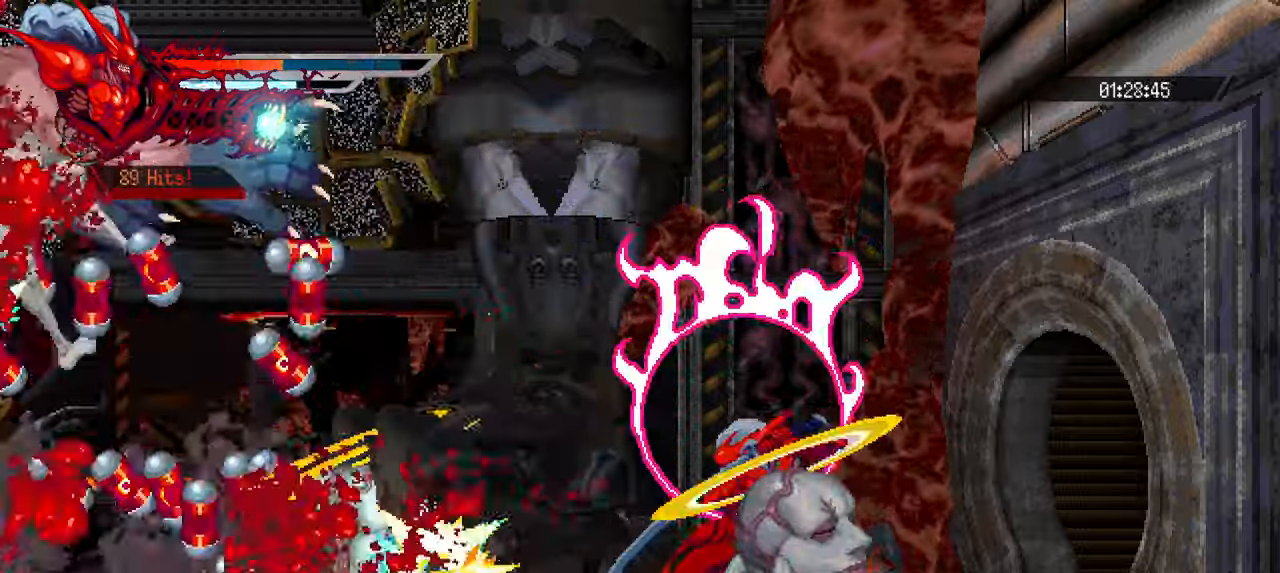
{"dt_ms": 500, "buttons": ["SQUARE", "DPAD_LEFT"], "left_stick": "center", "right_stick": "center", "events": [[17, "SQUARE", "down"], [100, "SQUARE", "up"], [167, "SQUARE", "down"], [217, "SQUARE", "up"], [300, "SQUARE", "down"], [350, "SQUARE", "up"], [450, "SQUARE", "down"]]}